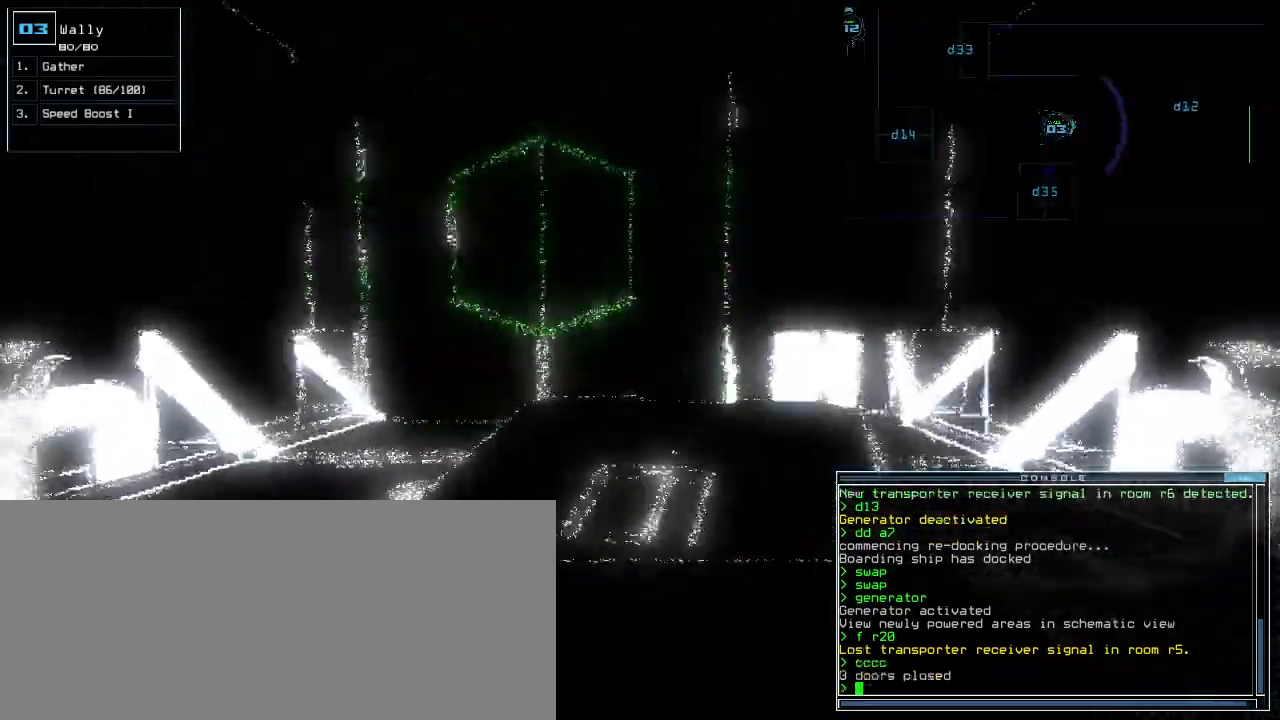
Gameplay with keyboard; each line is a JSON object with the keys held at the frame after it. "events" lists presses ("down") and releases ("up") of ".", "0", "1", "2", "3", "4", "5", "6", "7", "8", "9", "a", "b", "backspace", "c", "caps_lock", "comma", "ctrl_l", "ctrl_r", "d", "down", "e", "equals", "escape", "f", "f12", "g", "h", "i", "j", "k", "l", "left", "m", "minus", "n", "o", "p", "q", "quote", "r", "return", "right", "s", "semicolon", "shift_l", "shift_r", "space", "t", "tab", "tilde", "u", "up", "v", "w", "x", "y" and "z" between this image and that frame as [ms after this image, input, new state], when the widget could be followed in between. No other keys are recorded. Mouse input is not recorded.
{"keys": ["up"], "events": [[60, "right", "down"], [100, "d", "down"], [120, "right", "up"], [160, "d", "up"], [260, "left", "down"], [280, "1", "down"], [300, "1", "up"], [420, "2", "down"], [460, "left", "up"], [500, "2", "up"]]}
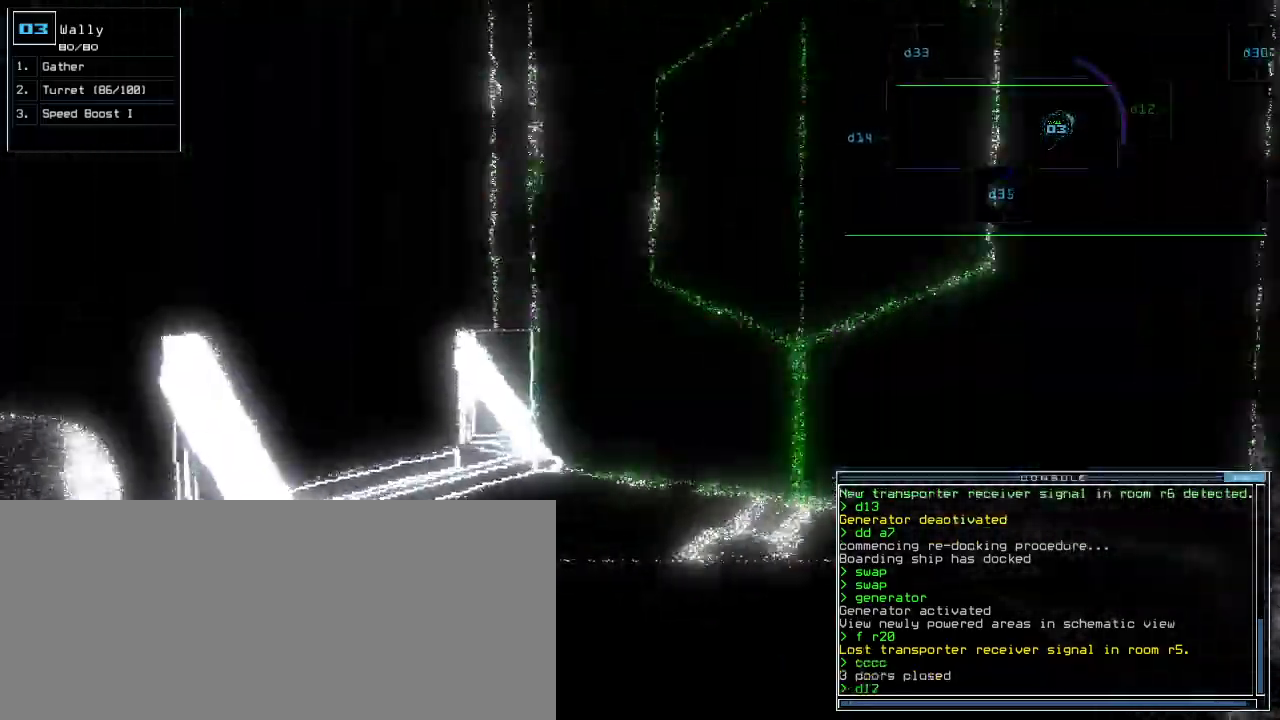
{"keys": ["right", "up"]}
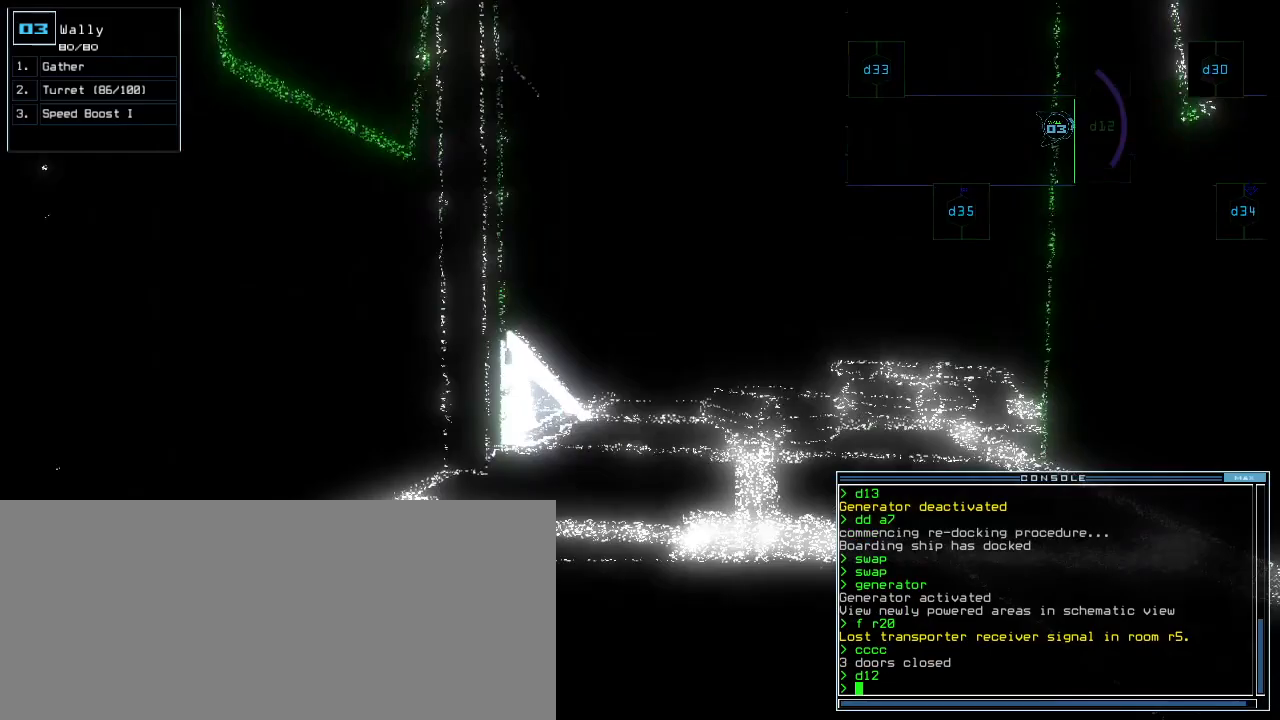
{"keys": ["up"], "events": [[80, "right", "up"]]}
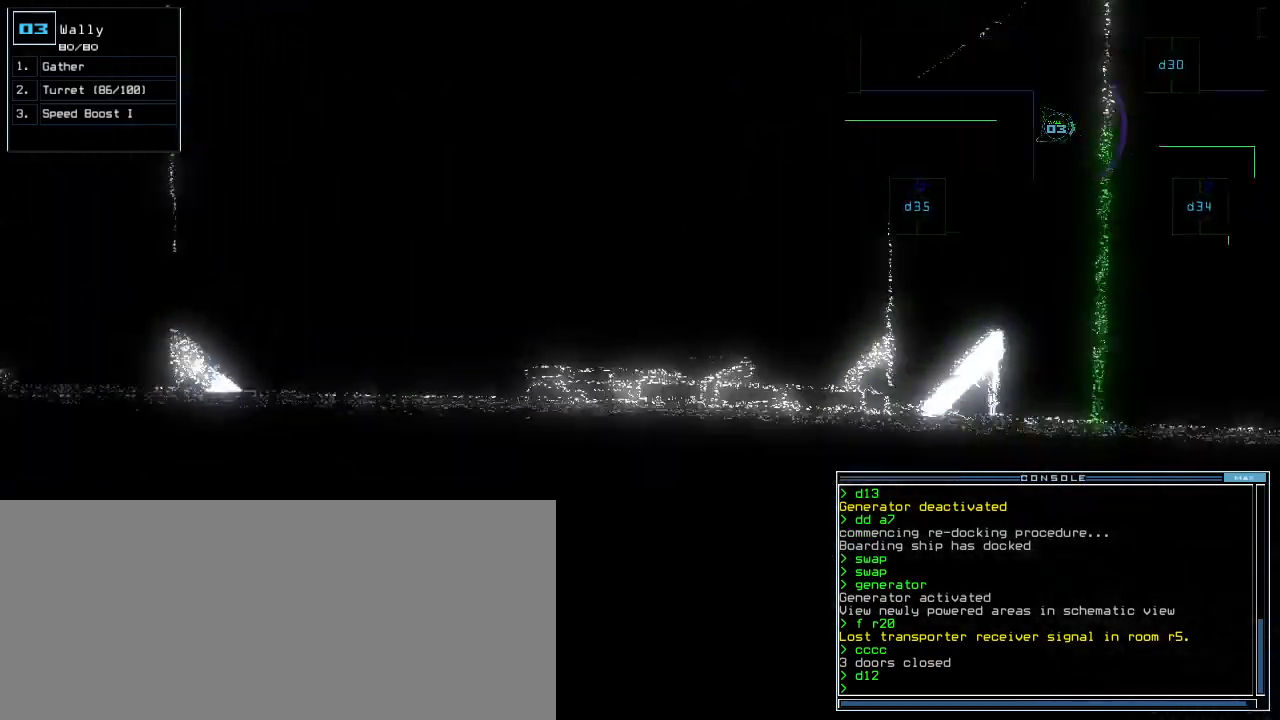
{"keys": ["left", "up"], "events": [[480, "left", "down"]]}
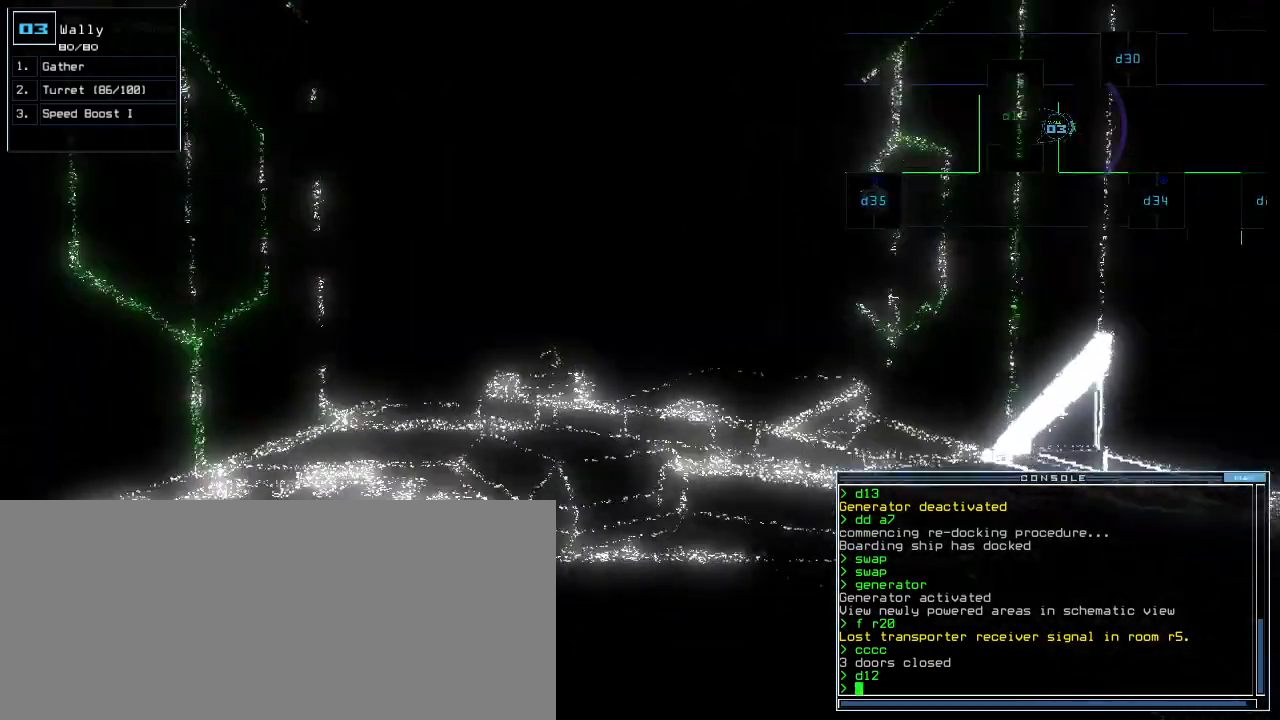
{"keys": ["up"], "events": [[40, "c", "down"], [40, "left", "up"], [80, "c", "up"], [160, "c", "down"], [240, "return", "down"], [260, "c", "up"], [360, "return", "up"]]}